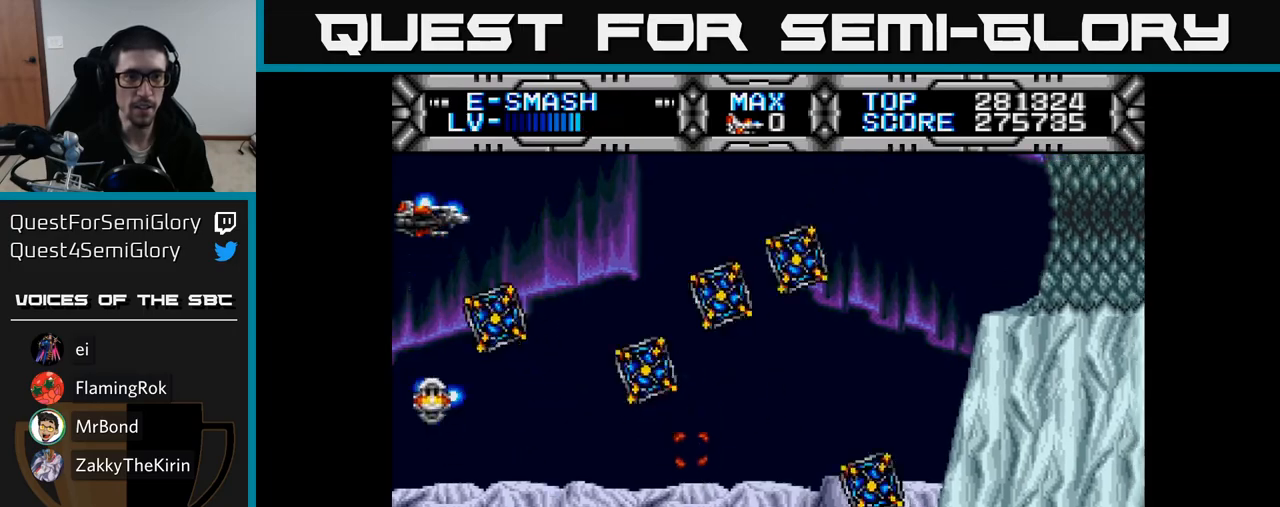
Gameplay with a controller (Xbox layout); each line is a JSON object with the inputs held at the frame after it. "events" lists button and stick changes between this image and that frame as [ms after this image, input, new state], when the widget could be followed in between. Not read: left_stick.
{"buttons": ["X"], "right_stick": "center", "events": [[200, "DPAD_UP", "up"]]}
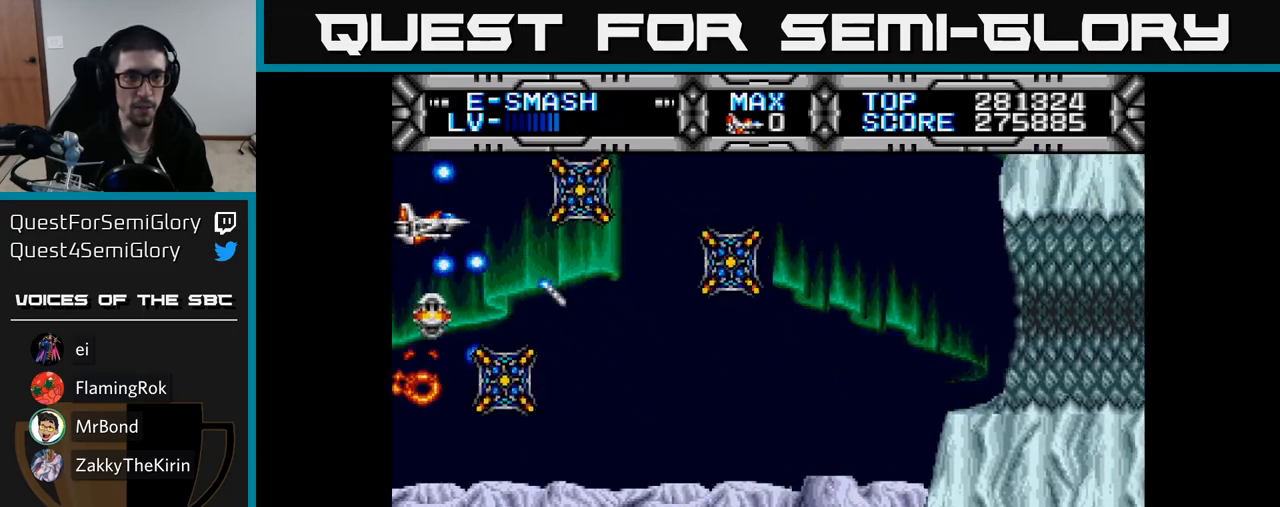
{"buttons": ["X", "DPAD_RIGHT"], "right_stick": "center", "events": [[167, "DPAD_LEFT", "down"], [217, "DPAD_UP", "down"], [267, "DPAD_LEFT", "up"], [383, "DPAD_UP", "up"], [400, "DPAD_RIGHT", "down"]]}
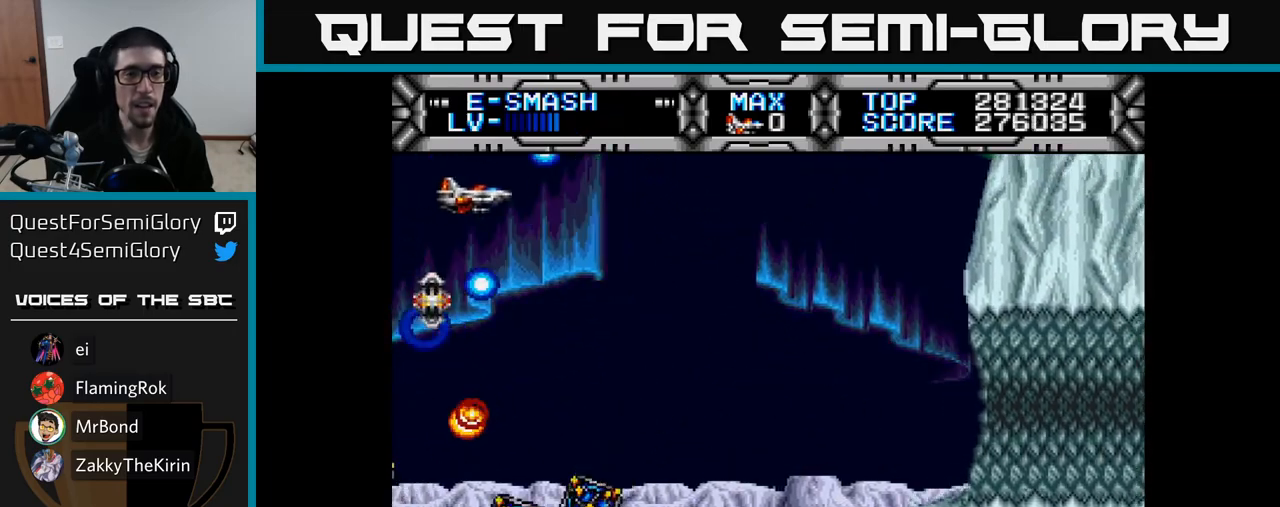
{"buttons": ["X", "DPAD_DOWN"], "right_stick": "center", "events": [[200, "DPAD_DOWN", "down"], [233, "DPAD_RIGHT", "up"], [300, "DPAD_RIGHT", "down"], [317, "DPAD_DOWN", "up"], [433, "DPAD_DOWN", "down"], [467, "DPAD_RIGHT", "up"]]}
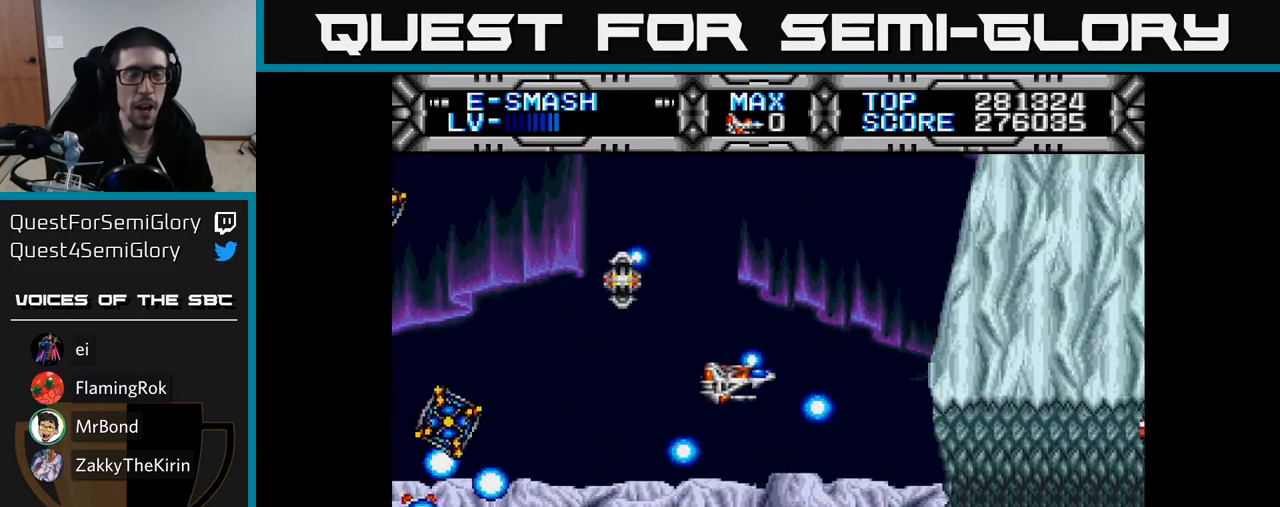
{"buttons": ["X", "DPAD_UP"], "right_stick": "center", "events": [[200, "DPAD_DOWN", "up"], [450, "DPAD_UP", "down"]]}
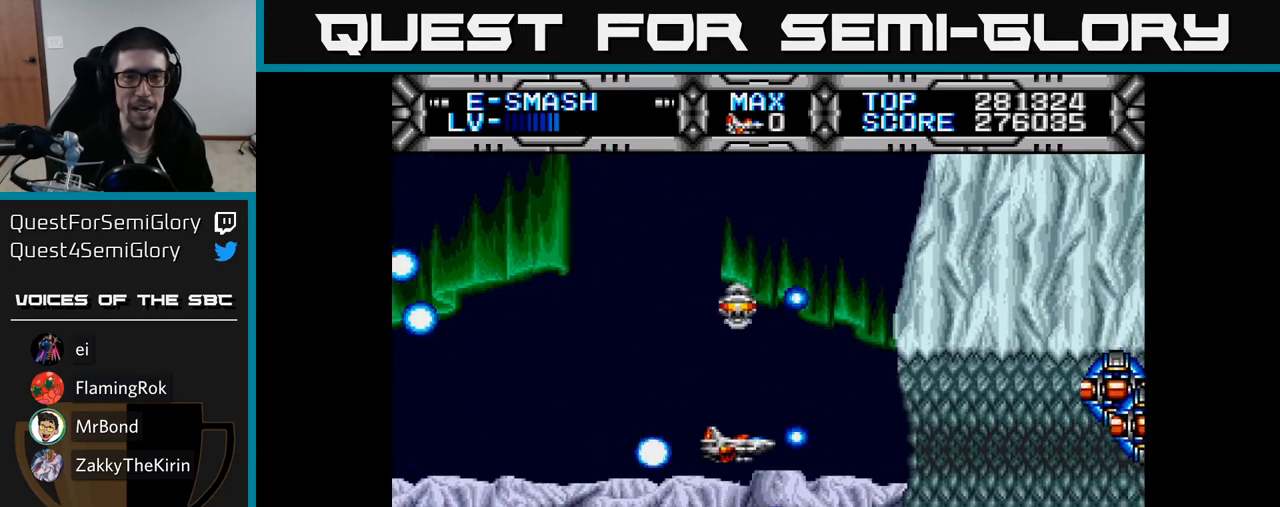
{"buttons": ["X"], "right_stick": "center", "events": [[33, "DPAD_LEFT", "down"], [50, "DPAD_UP", "up"], [67, "DPAD_LEFT", "up"]]}
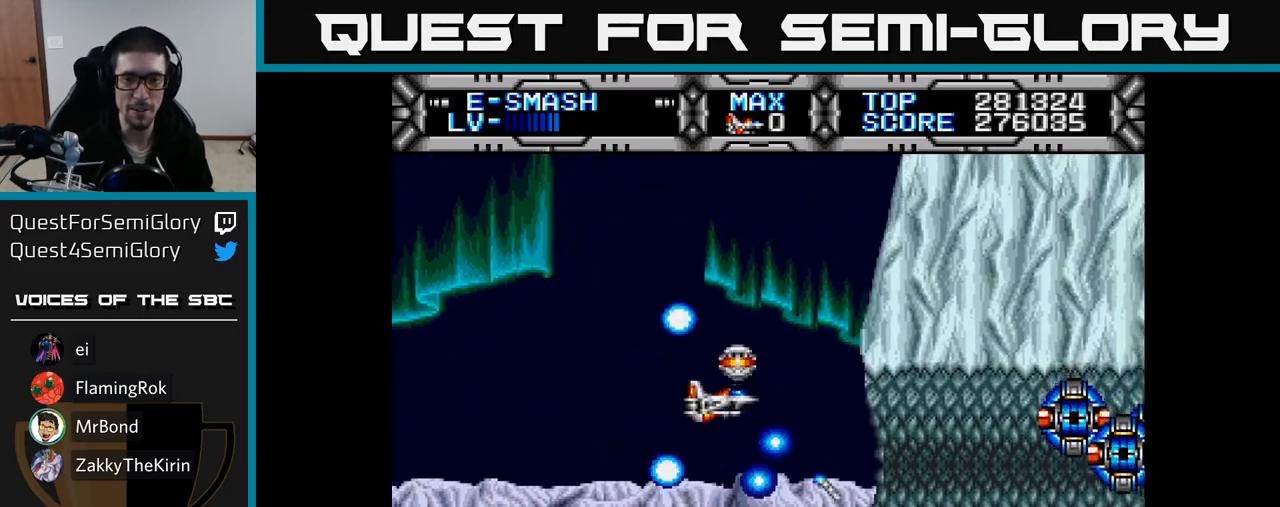
{"buttons": ["X"], "right_stick": "center", "events": [[17, "DPAD_DOWN", "down"], [83, "DPAD_DOWN", "up"]]}
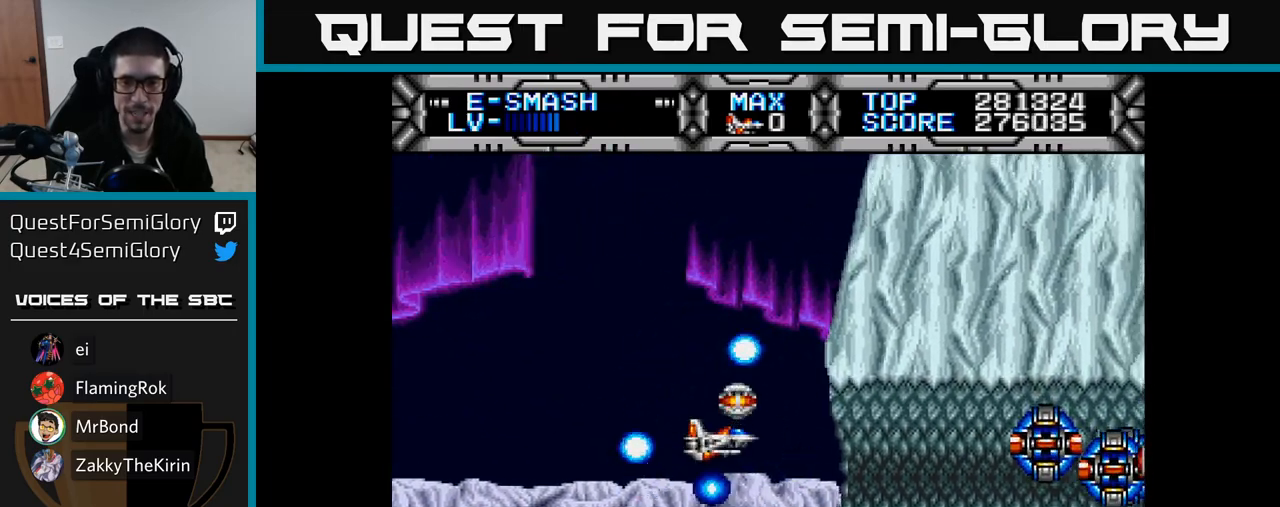
{"buttons": ["X", "DPAD_RIGHT"], "right_stick": "center", "events": [[50, "DPAD_DOWN", "down"], [100, "DPAD_DOWN", "up"], [450, "DPAD_RIGHT", "down"]]}
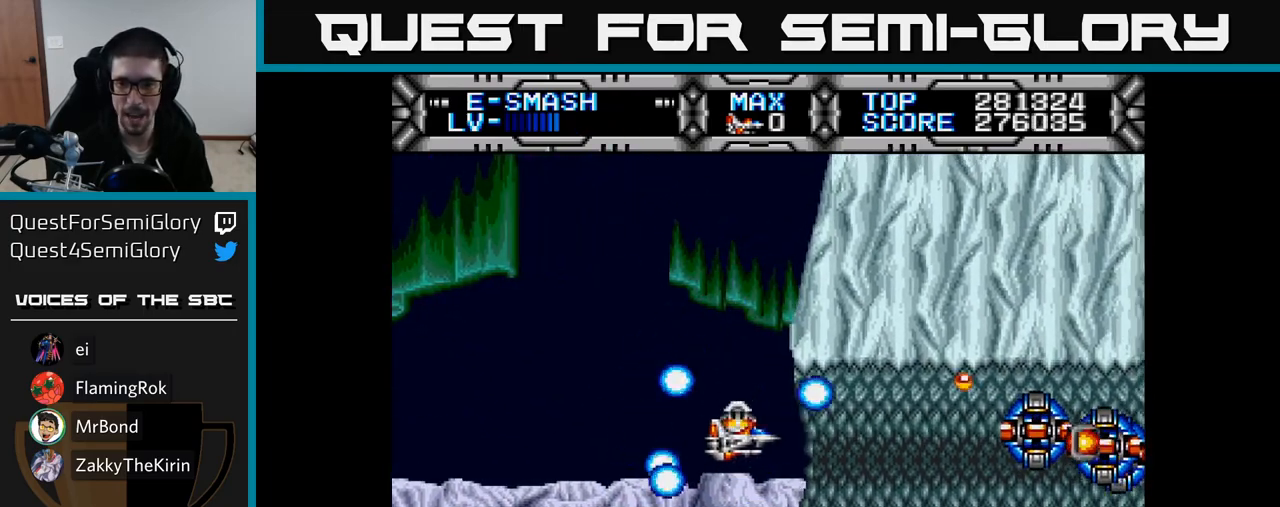
{"buttons": ["X"], "right_stick": "center", "events": [[83, "DPAD_DOWN", "down"], [117, "DPAD_DOWN", "up"], [117, "DPAD_RIGHT", "up"], [400, "DPAD_RIGHT", "down"], [450, "DPAD_RIGHT", "up"]]}
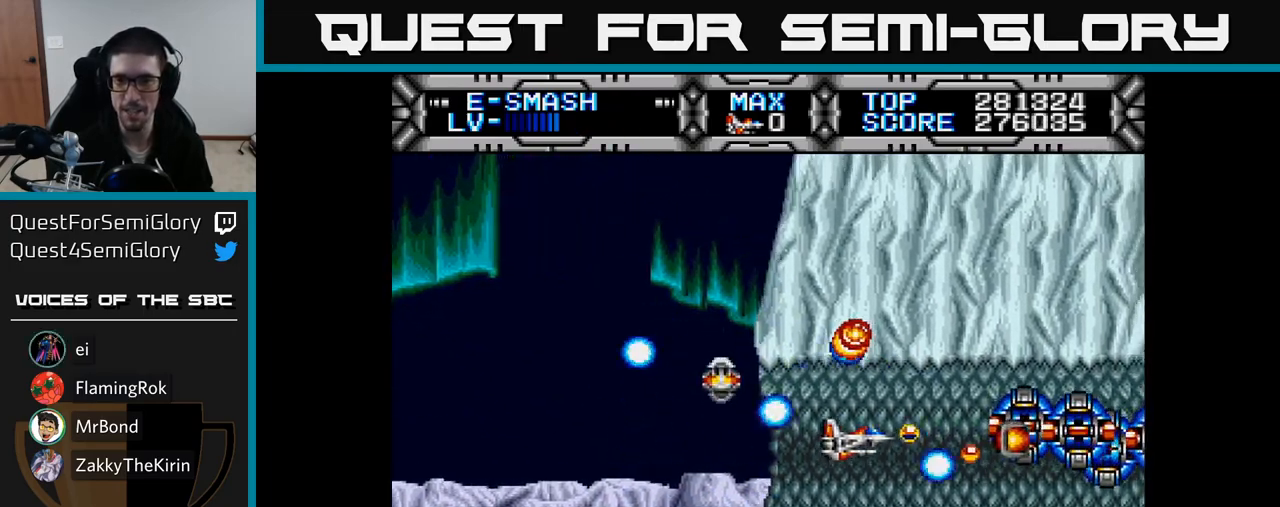
{"buttons": ["X"], "right_stick": "center", "events": [[50, "DPAD_LEFT", "down"], [67, "DPAD_DOWN", "down"], [100, "DPAD_DOWN", "up"], [317, "right_stick", "left"], [367, "DPAD_LEFT", "up"], [400, "right_stick", "center"]]}
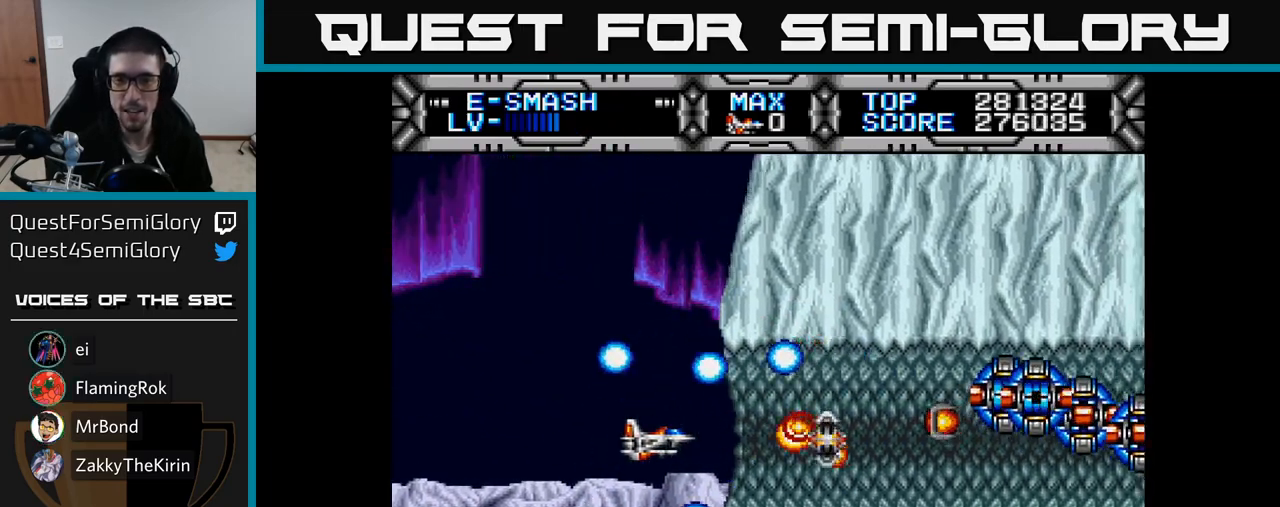
{"buttons": [], "right_stick": "center", "events": [[17, "DPAD_LEFT", "down"], [117, "X", "up"], [167, "DPAD_LEFT", "up"], [267, "DPAD_UP", "down"], [300, "B", "down"], [317, "DPAD_UP", "up"], [383, "B", "up"]]}
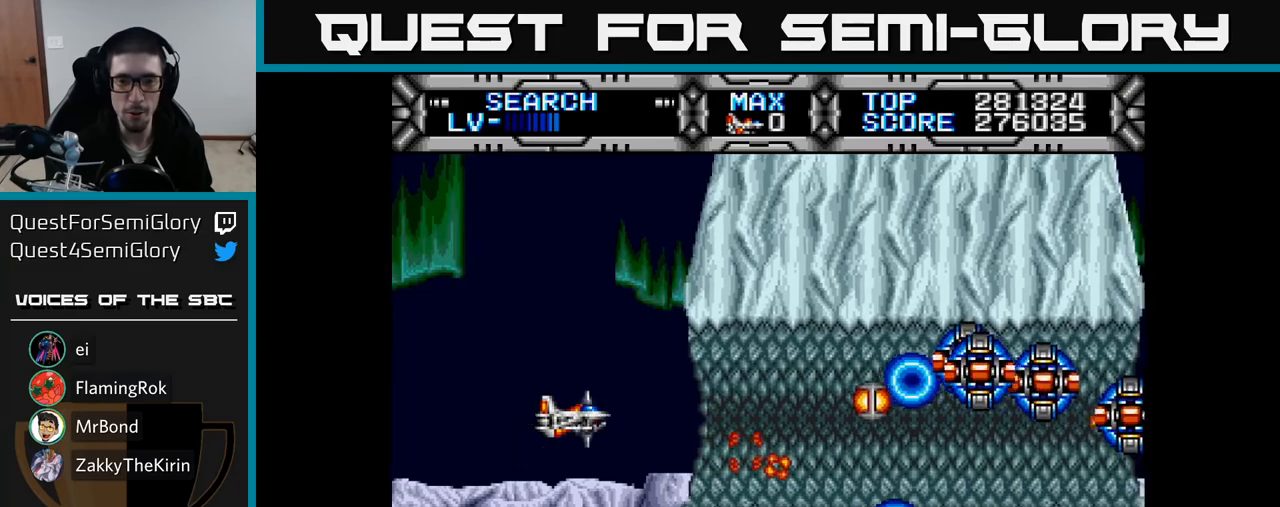
{"buttons": [], "right_stick": "center", "events": [[100, "DPAD_LEFT", "down"], [183, "DPAD_LEFT", "up"]]}
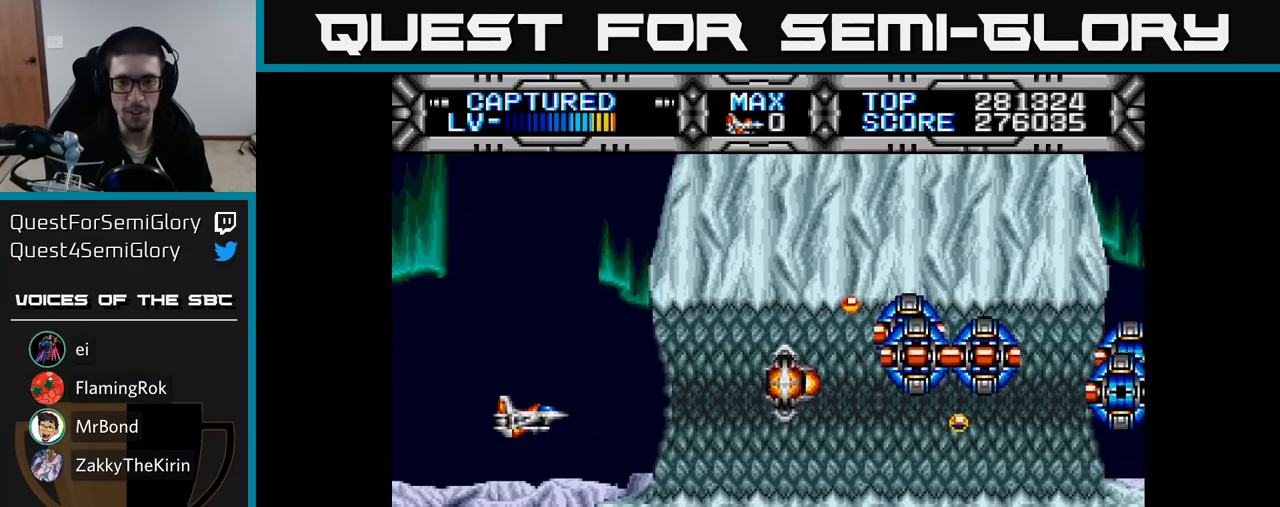
{"buttons": [], "right_stick": "center", "events": [[117, "DPAD_UP", "down"], [200, "DPAD_UP", "up"]]}
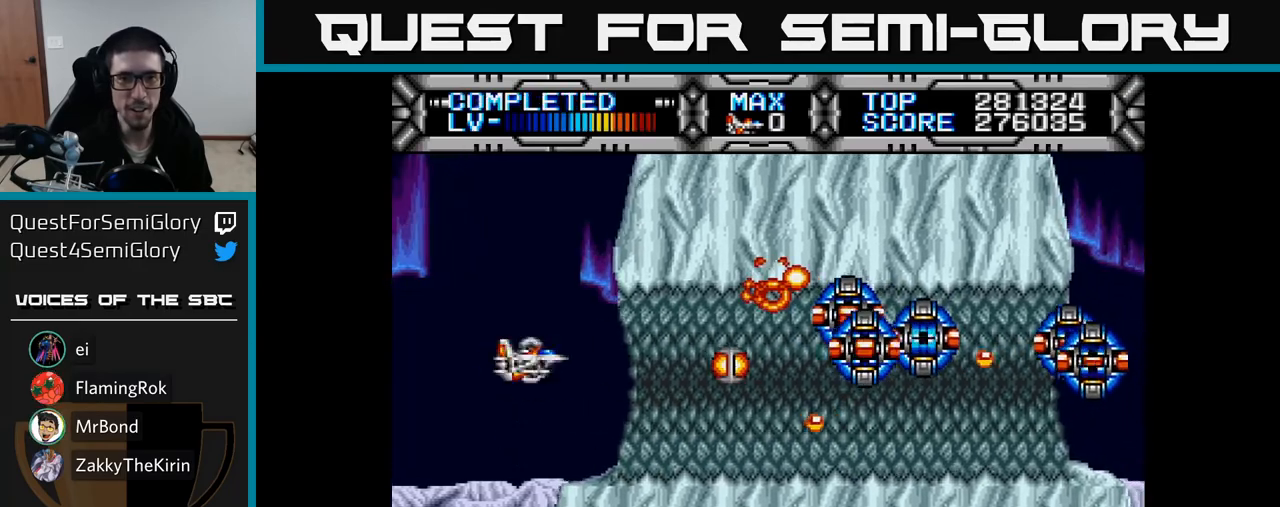
{"buttons": [], "right_stick": "center", "events": [[100, "B", "down"], [150, "DPAD_LEFT", "down"], [167, "B", "up"], [233, "DPAD_LEFT", "up"]]}
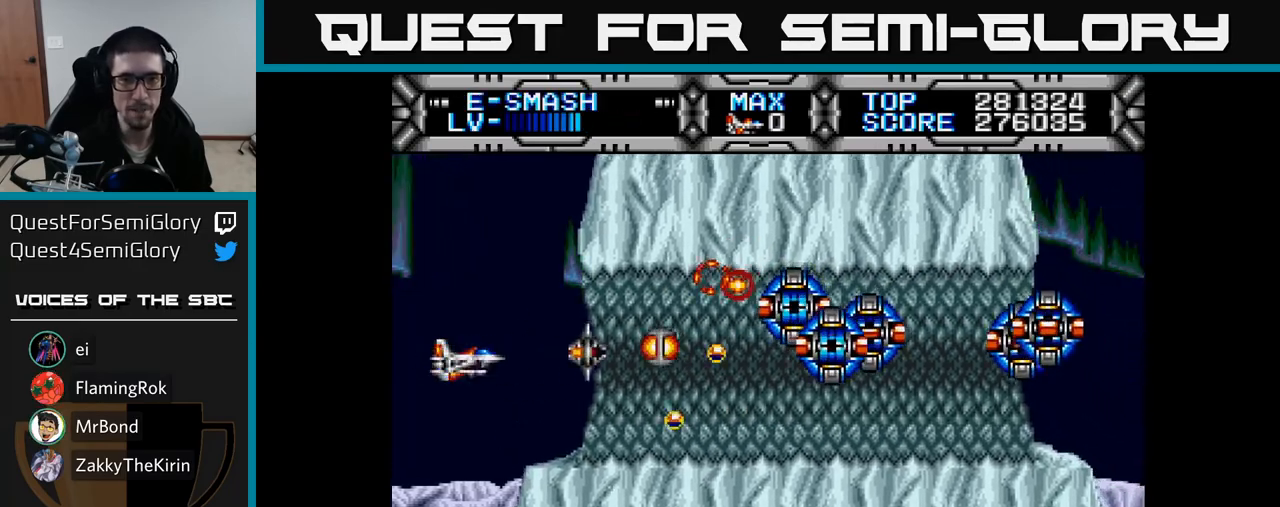
{"buttons": [], "right_stick": "center", "events": [[133, "DPAD_UP", "down"], [200, "DPAD_LEFT", "down"], [233, "DPAD_LEFT", "up"], [233, "DPAD_UP", "up"]]}
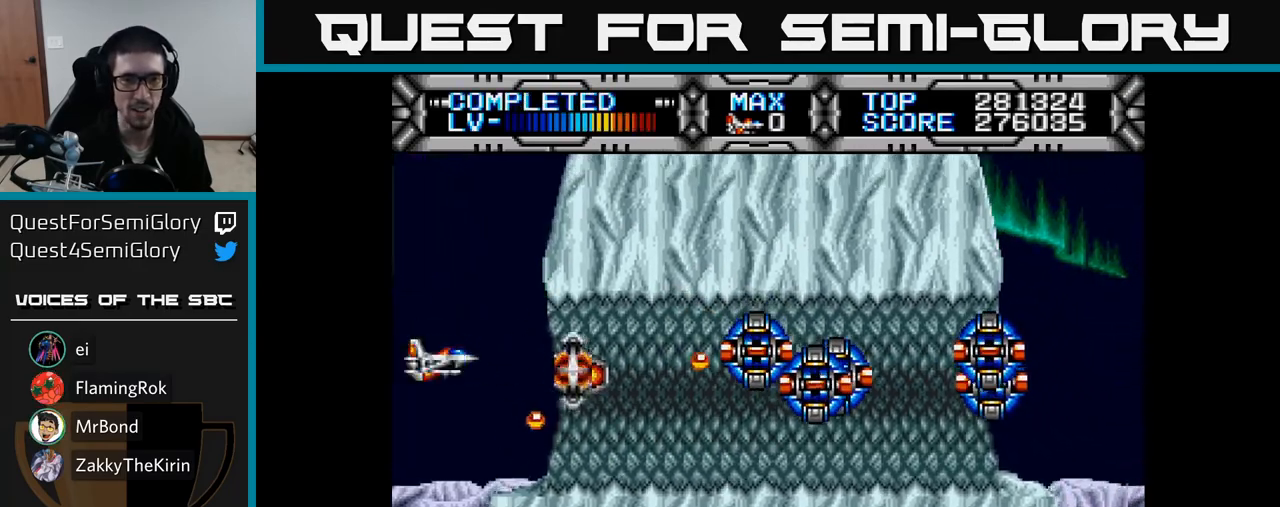
{"buttons": ["X", "DPAD_UP"], "right_stick": "center", "events": [[50, "X", "down"], [100, "DPAD_LEFT", "down"], [100, "DPAD_UP", "down"], [217, "DPAD_UP", "up"], [250, "DPAD_LEFT", "up"], [483, "DPAD_UP", "down"]]}
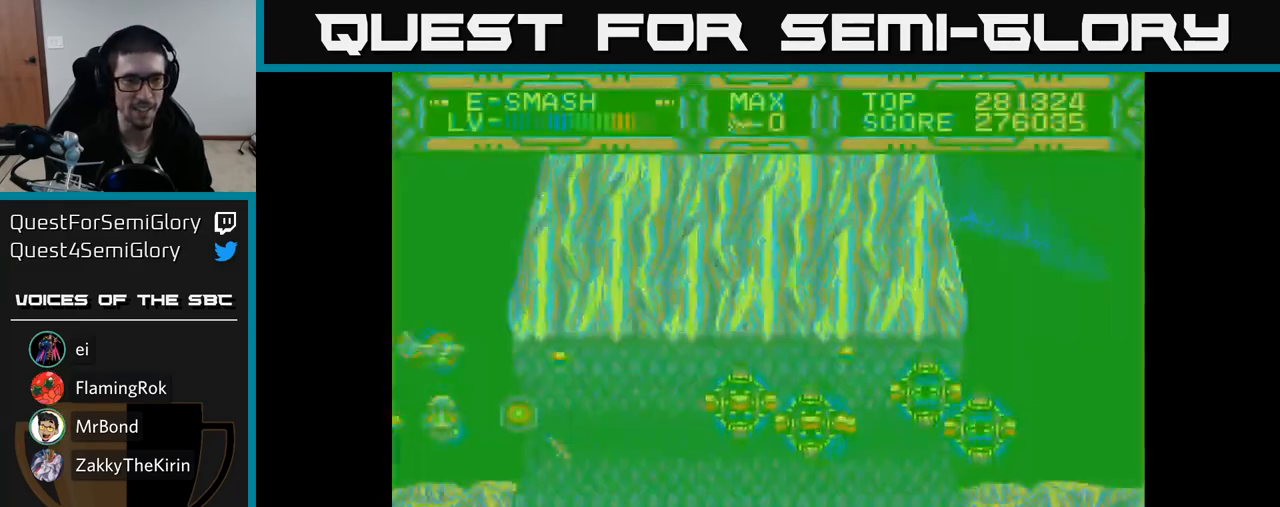
{"buttons": ["X", "DPAD_RIGHT"], "right_stick": "center", "events": [[17, "DPAD_UP", "up"], [50, "DPAD_DOWN", "down"], [200, "DPAD_DOWN", "up"], [383, "DPAD_RIGHT", "down"]]}
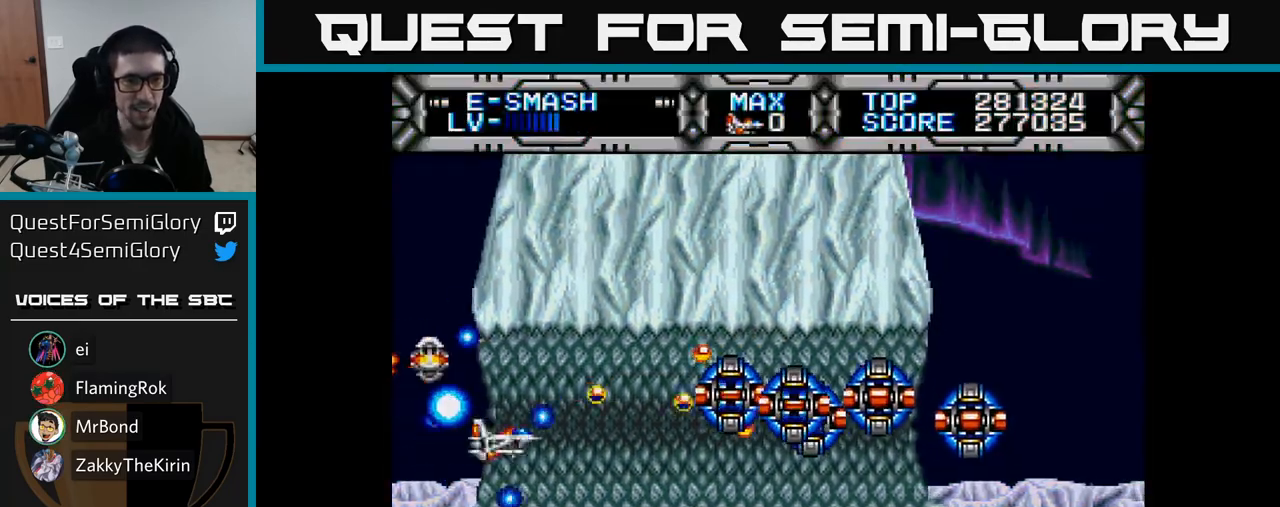
{"buttons": ["X", "DPAD_RIGHT"], "right_stick": "center", "events": []}
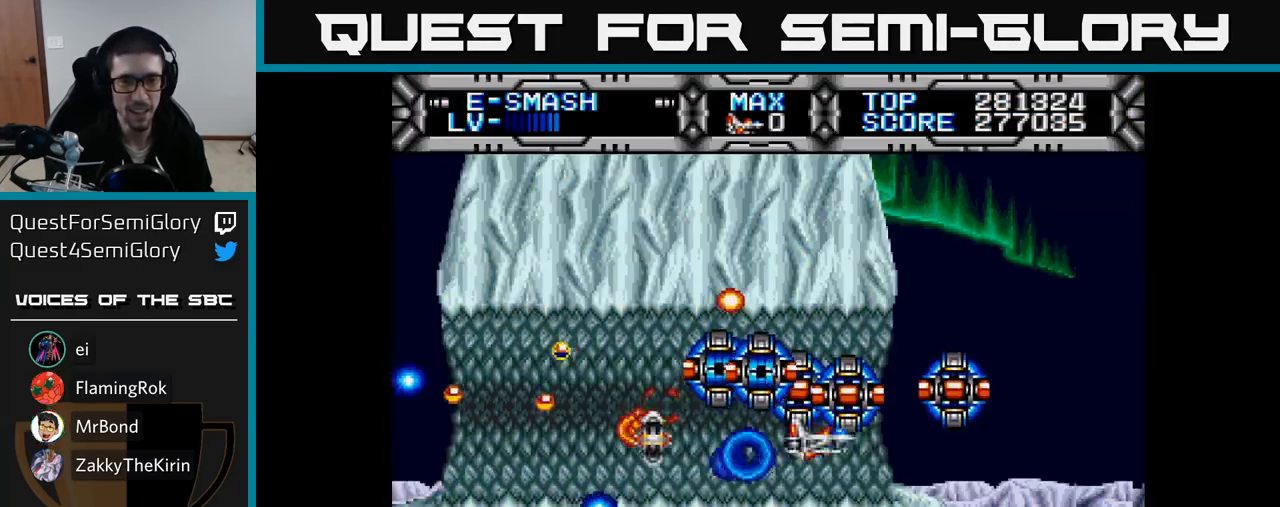
{"buttons": ["X"], "right_stick": "center", "events": [[433, "DPAD_RIGHT", "up"]]}
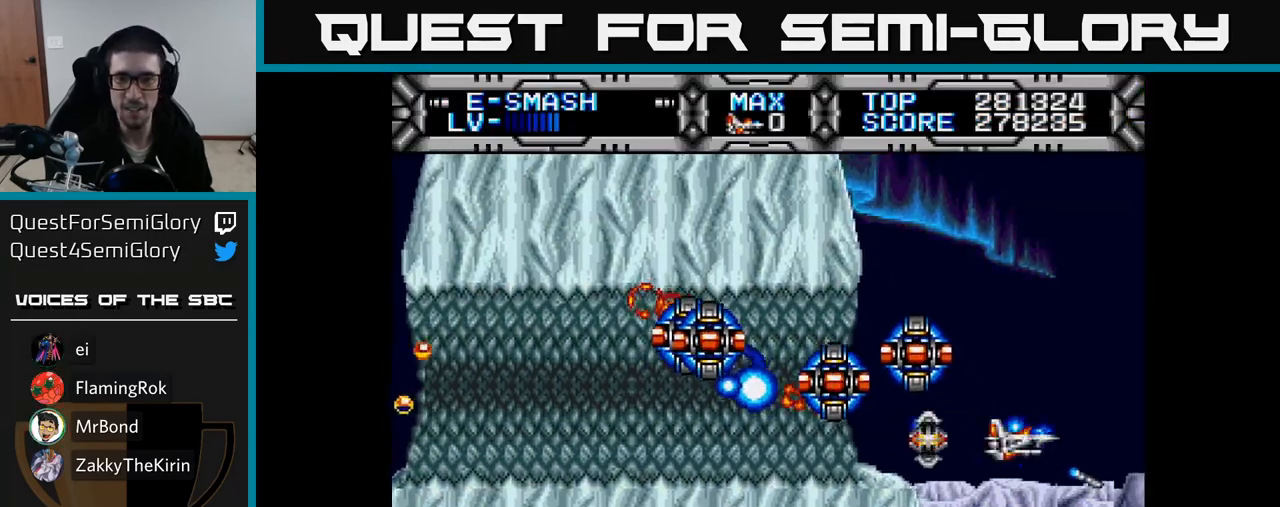
{"buttons": ["X"], "right_stick": "center", "events": [[17, "DPAD_LEFT", "down"], [67, "DPAD_LEFT", "up"], [67, "DPAD_UP", "down"], [100, "DPAD_UP", "up"]]}
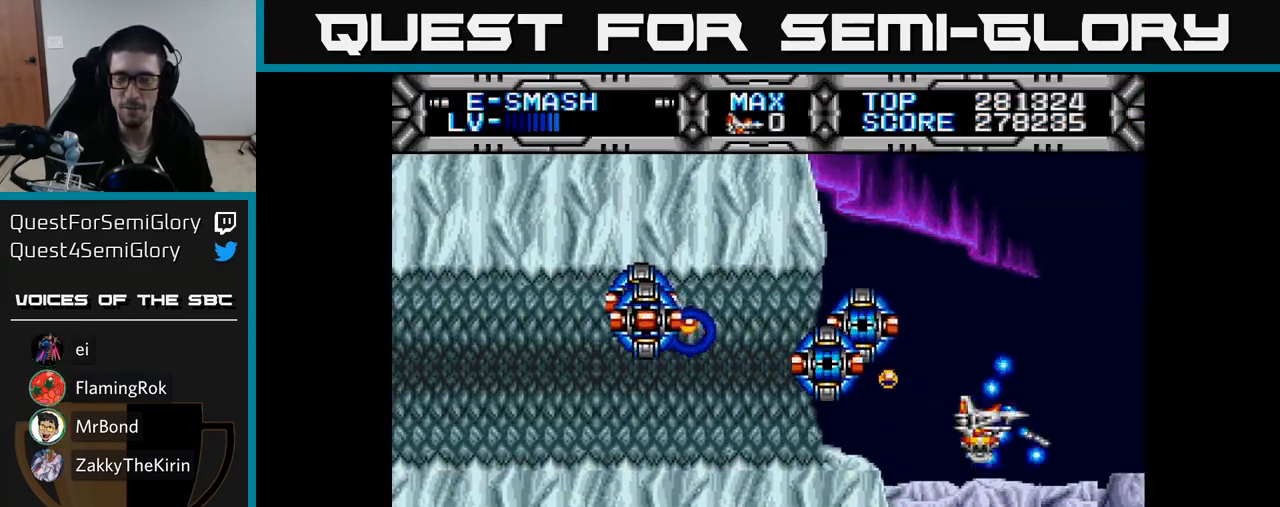
{"buttons": ["X"], "right_stick": "center", "events": [[83, "DPAD_DOWN", "down"], [217, "DPAD_DOWN", "up"]]}
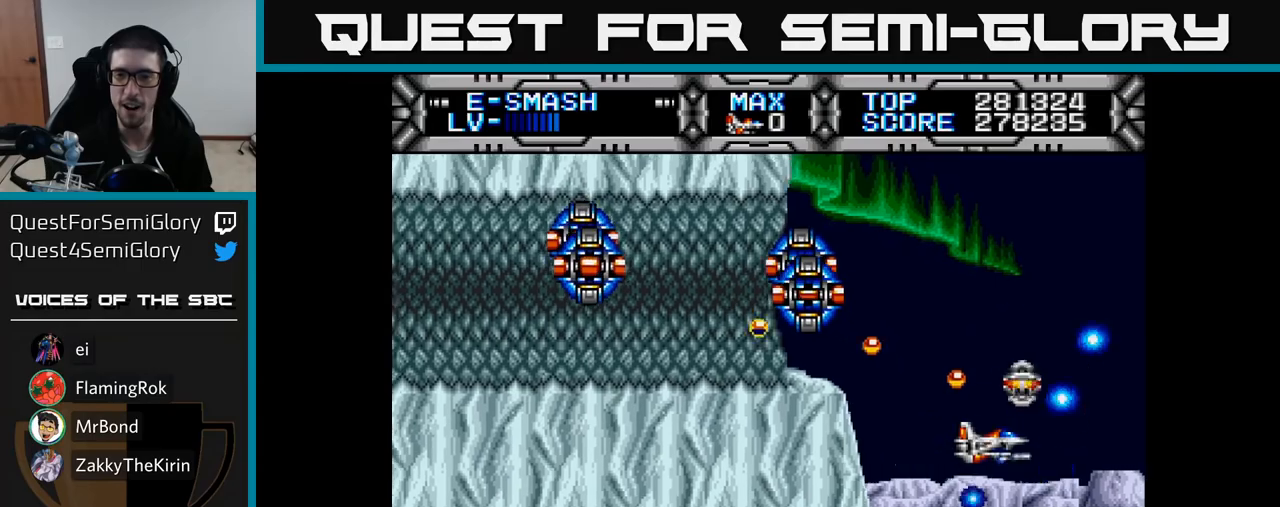
{"buttons": ["X", "DPAD_RIGHT"], "right_stick": "center", "events": [[50, "DPAD_LEFT", "down"], [67, "DPAD_DOWN", "down"], [117, "DPAD_LEFT", "up"], [217, "DPAD_DOWN", "up"], [350, "DPAD_RIGHT", "down"], [400, "DPAD_DOWN", "down"], [467, "DPAD_DOWN", "up"]]}
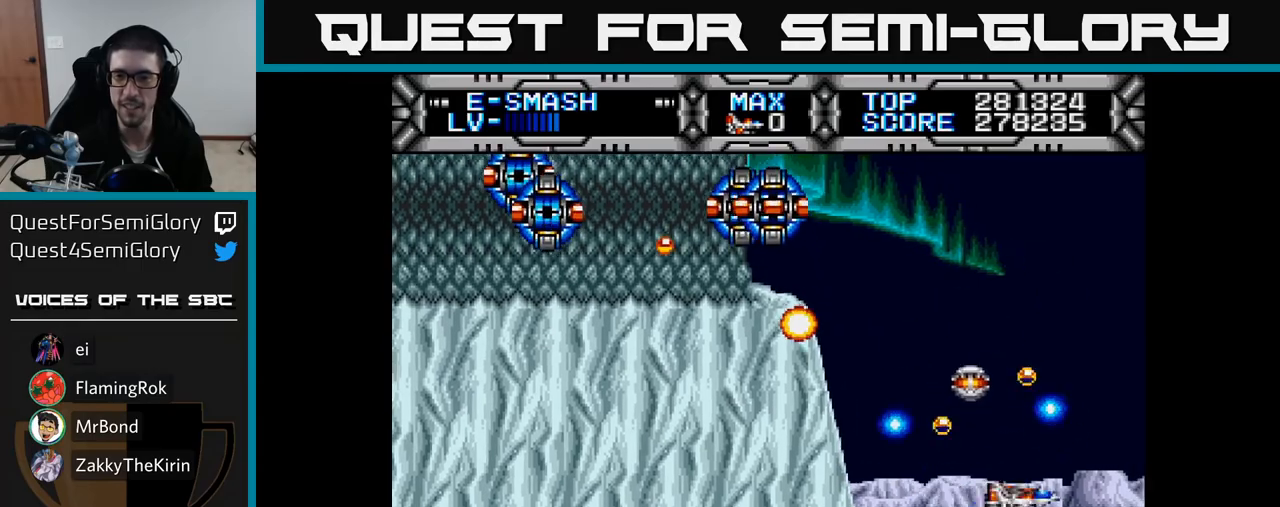
{"buttons": ["X", "DPAD_UP"], "right_stick": "center", "events": [[133, "DPAD_RIGHT", "up"], [133, "DPAD_UP", "down"], [283, "DPAD_LEFT", "down"], [350, "DPAD_UP", "up"], [367, "DPAD_UP", "down"], [417, "DPAD_LEFT", "up"]]}
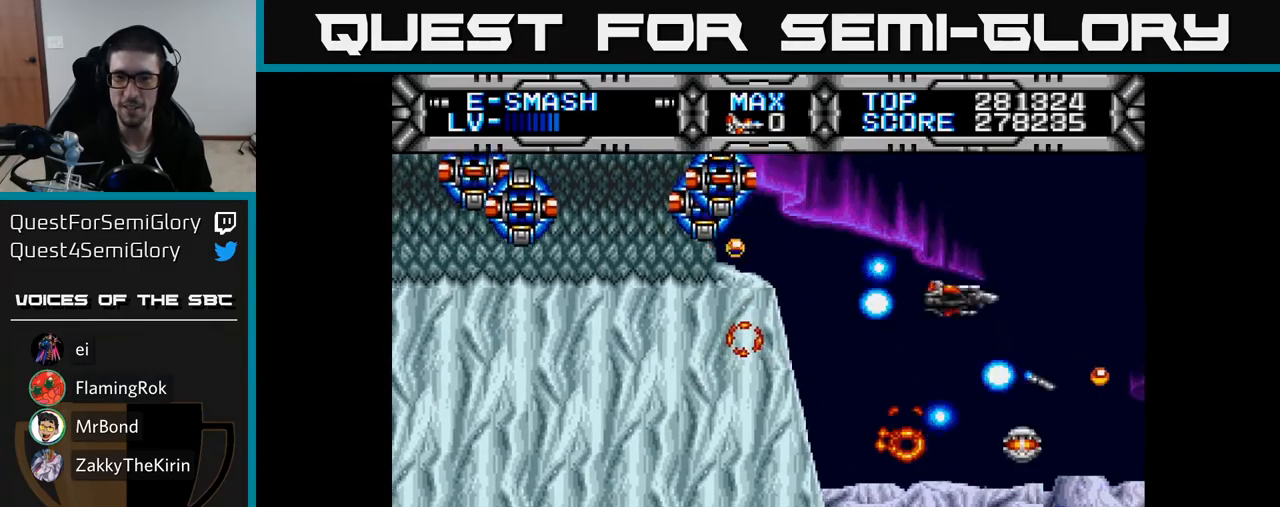
{"buttons": ["X", "DPAD_LEFT"], "right_stick": "center", "events": [[17, "DPAD_LEFT", "down"], [117, "DPAD_UP", "up"], [167, "DPAD_LEFT", "up"], [400, "DPAD_DOWN", "down"], [467, "DPAD_DOWN", "up"], [500, "DPAD_LEFT", "down"]]}
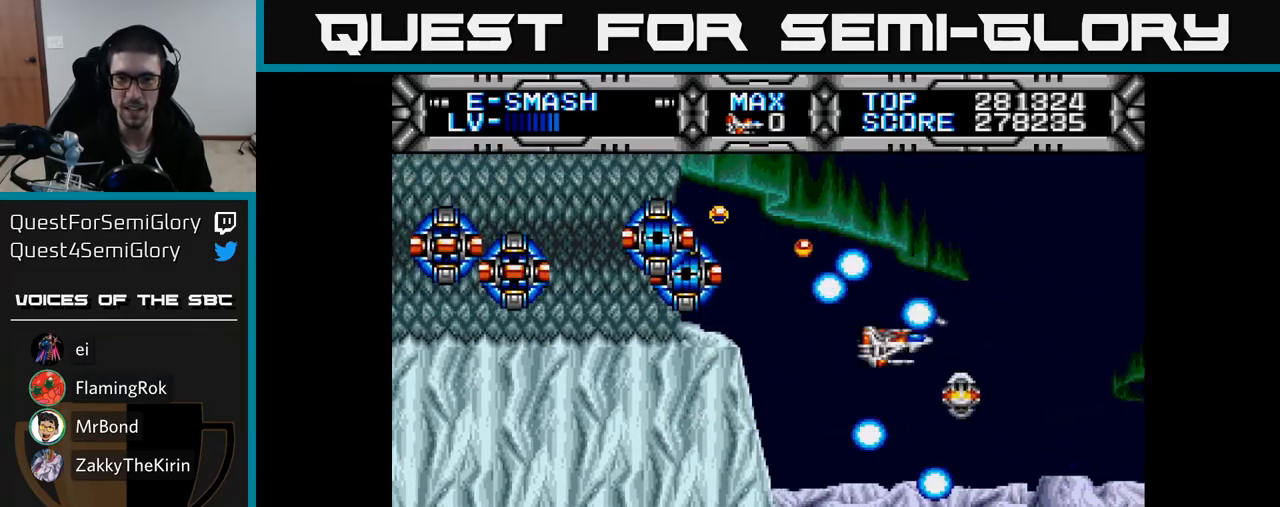
{"buttons": ["X"], "right_stick": "center", "events": [[167, "DPAD_LEFT", "up"], [233, "DPAD_UP", "down"], [283, "DPAD_LEFT", "down"], [333, "DPAD_UP", "up"], [350, "DPAD_LEFT", "up"]]}
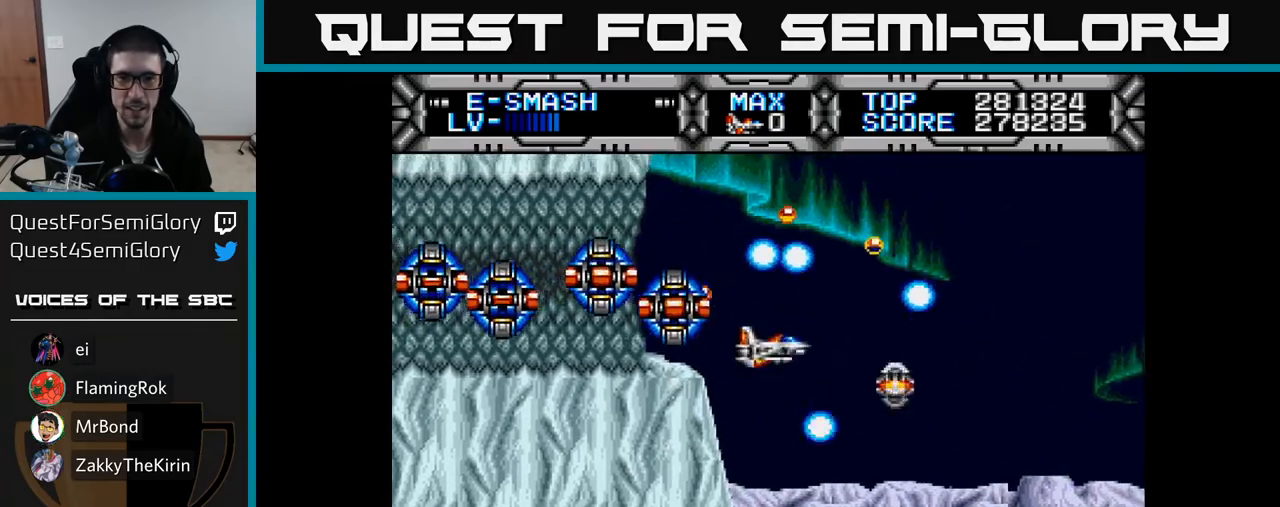
{"buttons": ["X"], "right_stick": "center", "events": []}
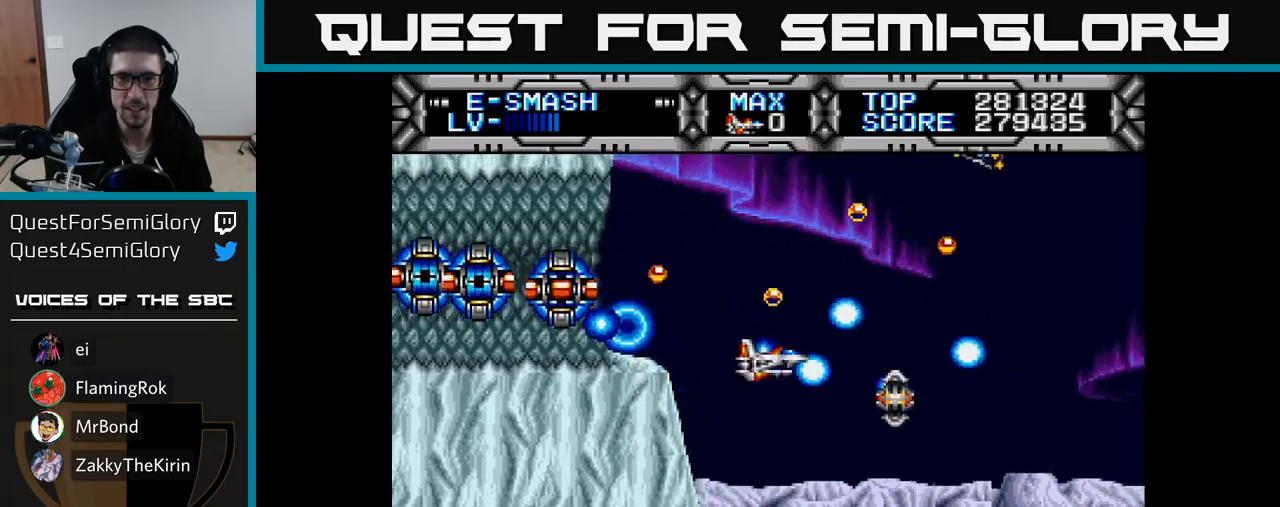
{"buttons": ["X"], "right_stick": "center", "events": []}
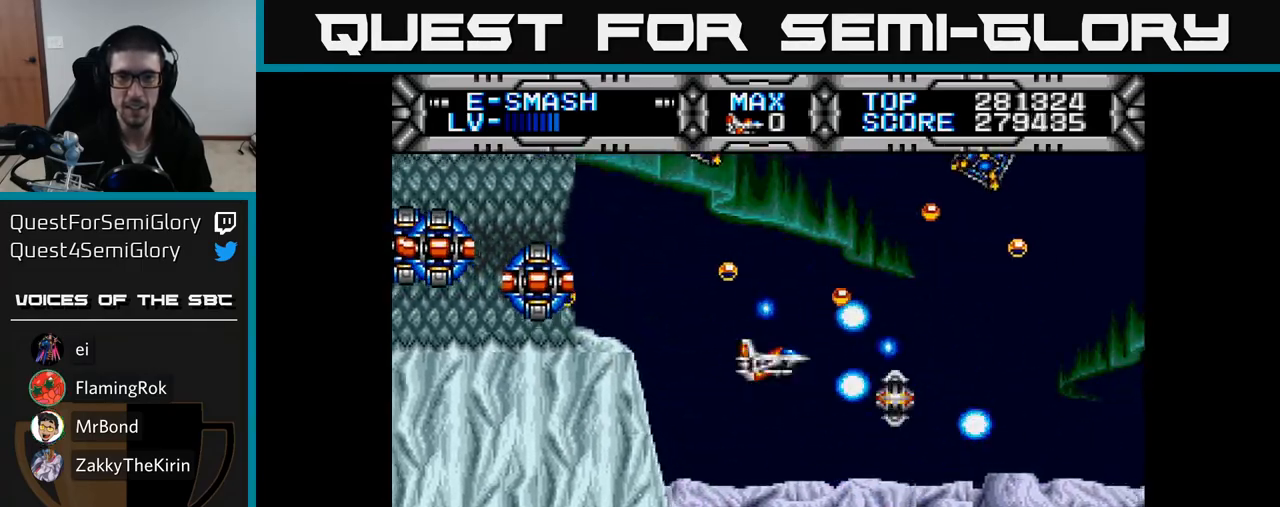
{"buttons": ["X", "DPAD_DOWN", "DPAD_RIGHT"], "right_stick": "center", "events": [[67, "DPAD_LEFT", "down"], [167, "DPAD_UP", "down"], [217, "DPAD_LEFT", "up"], [250, "DPAD_UP", "up"], [433, "DPAD_RIGHT", "down"], [483, "DPAD_DOWN", "down"]]}
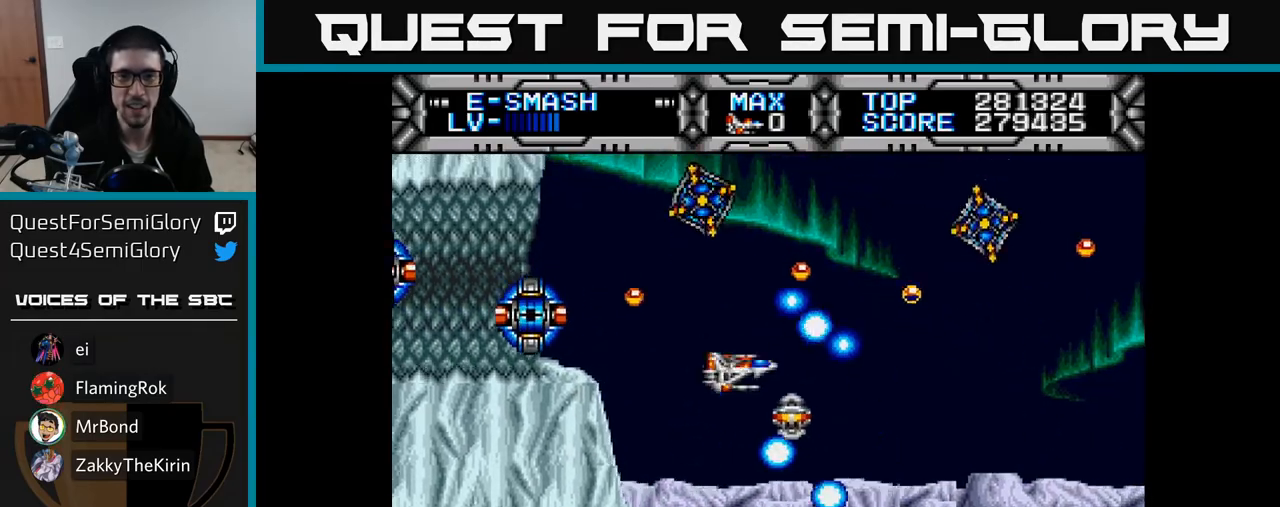
{"buttons": ["X"], "right_stick": "center", "events": [[83, "DPAD_RIGHT", "up"], [117, "DPAD_DOWN", "up"], [267, "DPAD_UP", "down"], [283, "DPAD_LEFT", "down"], [400, "DPAD_UP", "up"], [417, "DPAD_LEFT", "up"]]}
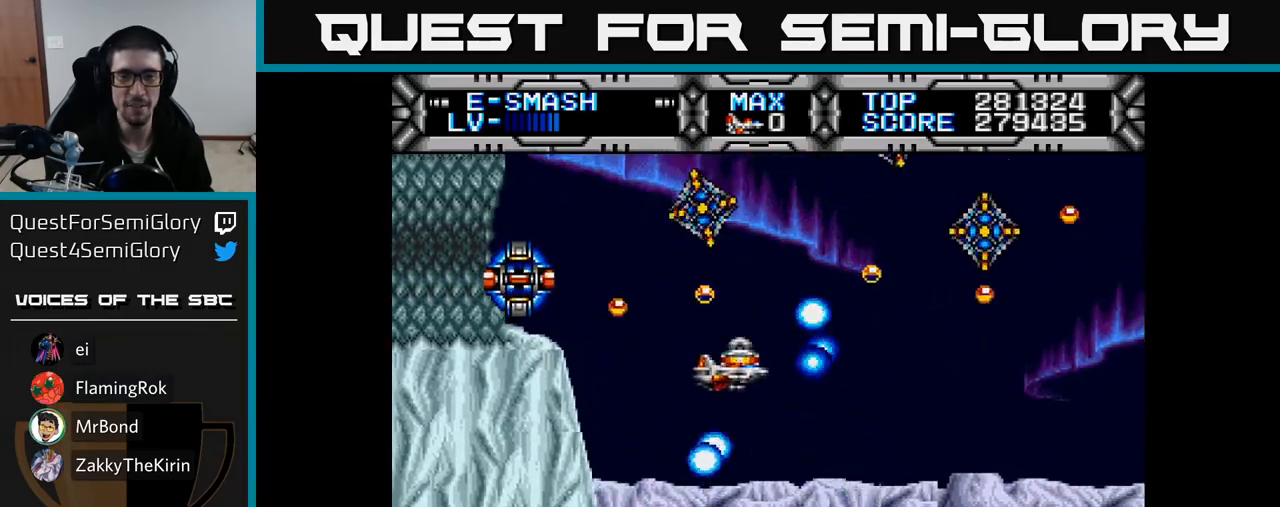
{"buttons": ["X"], "right_stick": "center", "events": []}